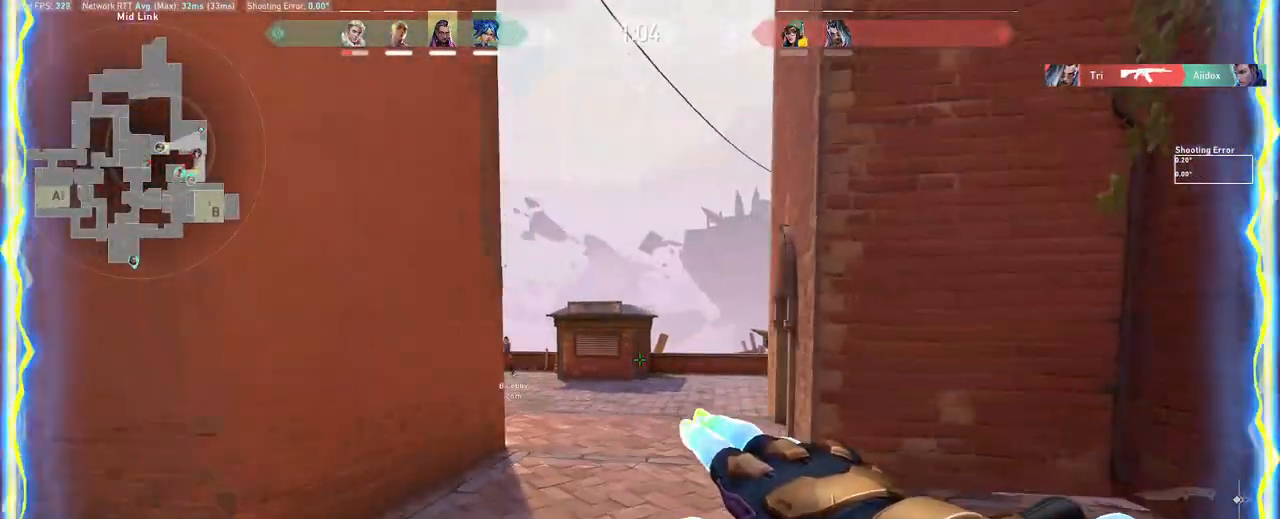
Gameplay with keyboard and mouse; each line is a JSON object with the keys and mouse buttons held at the frame after it. "events" lists presses ("down") and releases ("up") of "a", "ctrl", "d", "e", "q", "s", "shift", "space", "w", "mouse_left", "mouse_wheel", "mouse_right", "mouse_mb4" and "mouse_mb5" between this image and that frame as [ms after this image, input, new state], when the widget could be followed in between. "mouse_left", "mouse_wheel", "mouse_right", "mouse_mb4", "mouse_mb5" = the "left", "wheel", "right", "mb4", "mb5" buttons of the "mouse" list. No other keys are recorded. "wheel" means that the mouse wheel is clicked or scrolled. Mouse movement is not recorded.
{"keys": ["d"], "mouse": [], "events": []}
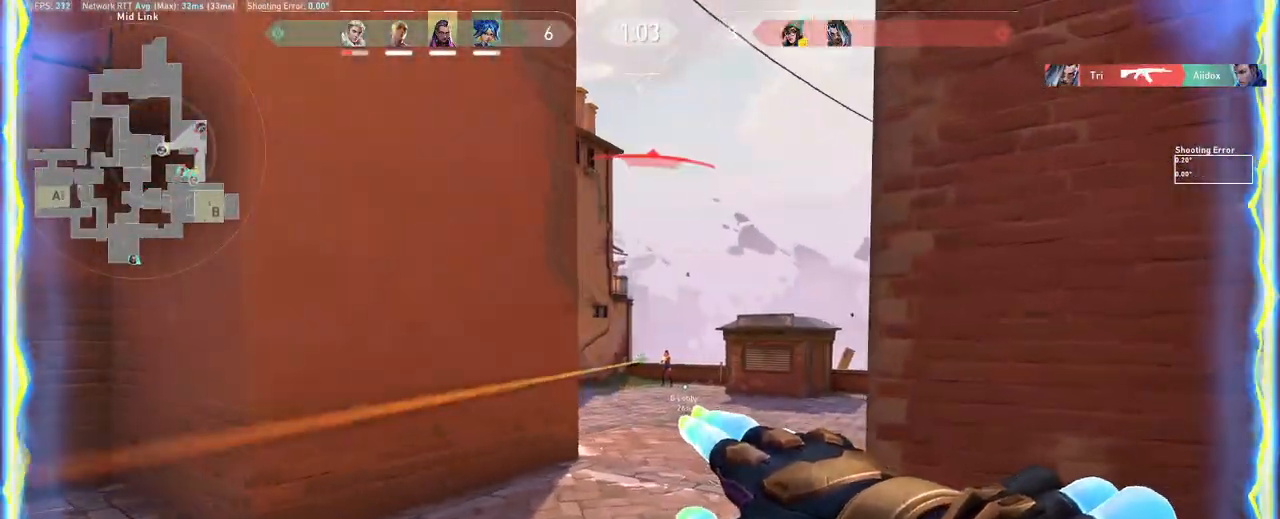
{"keys": ["a"], "mouse": ["left"], "events": [[50, "mouse_left", "down"], [383, "a", "down"], [450, "d", "up"]]}
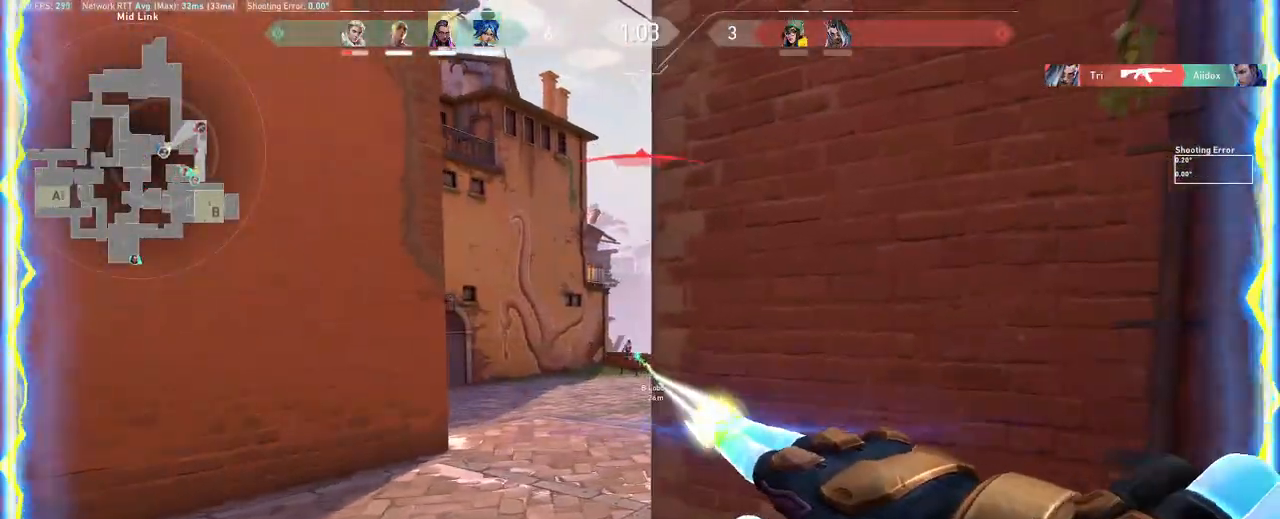
{"keys": ["a"], "mouse": ["left"], "events": []}
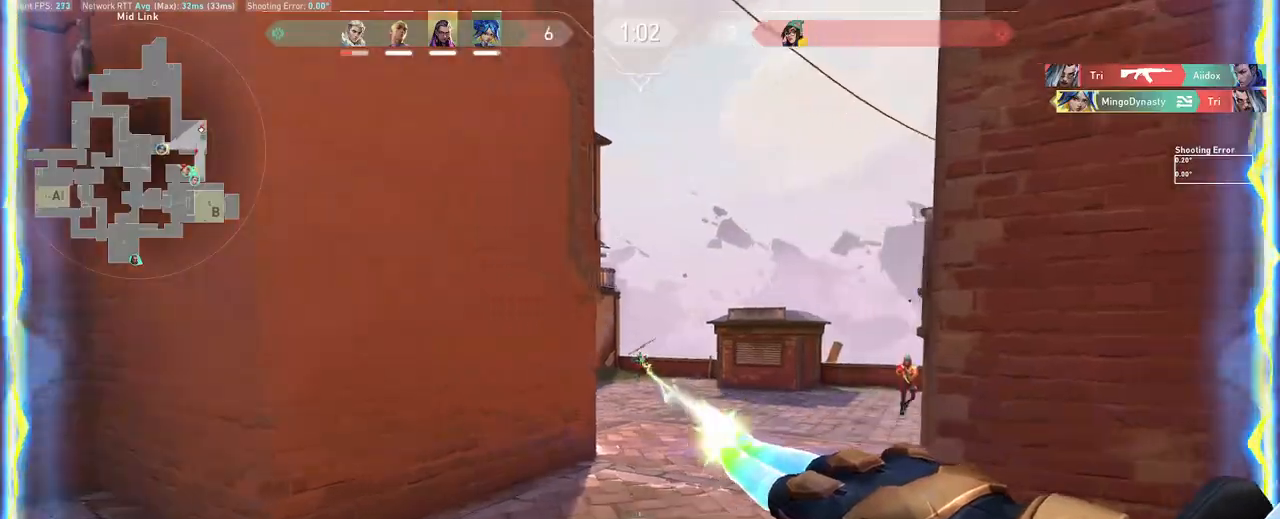
{"keys": ["a"], "mouse": ["left"], "events": [[17, "d", "down"], [83, "a", "up"], [83, "w", "down"], [150, "mouse_left", "up"], [233, "d", "up"], [333, "a", "down"], [333, "mouse_left", "down"], [400, "w", "up"]]}
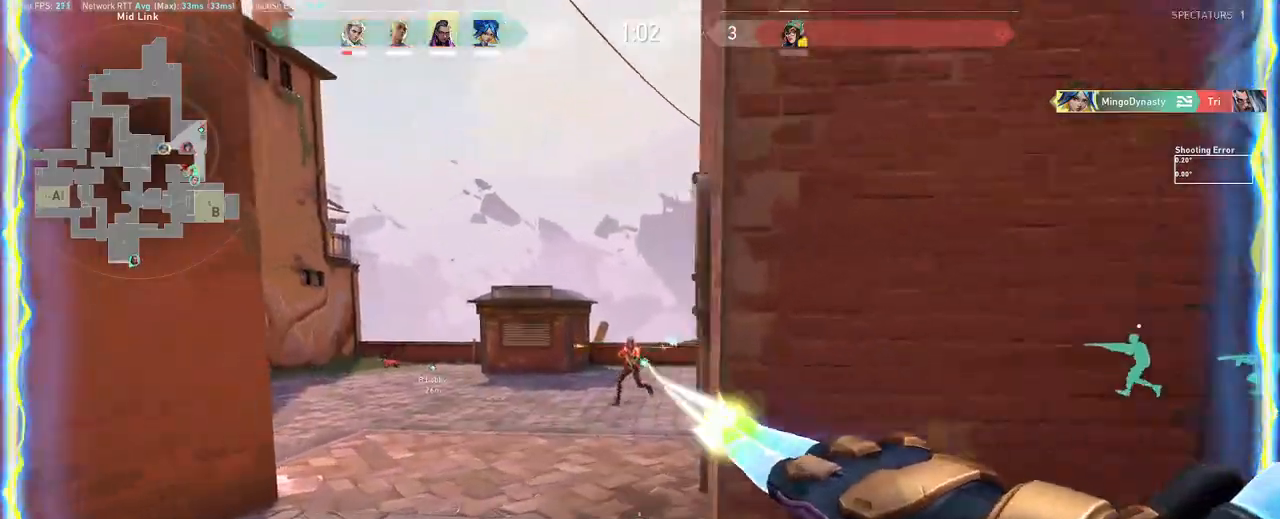
{"keys": ["d"], "mouse": ["left"], "events": [[417, "d", "down"], [450, "a", "up"]]}
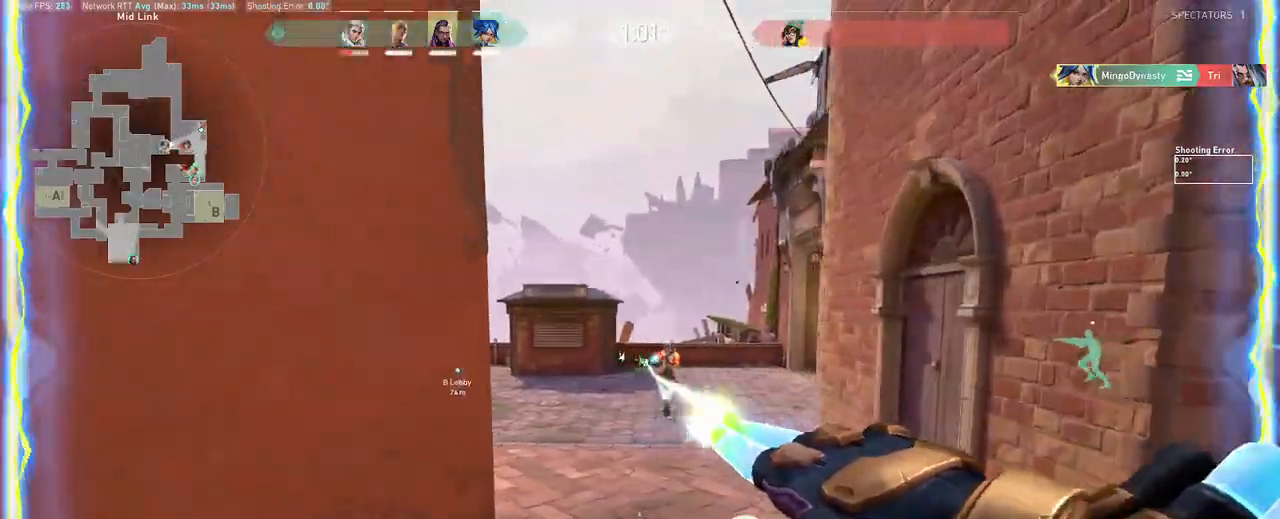
{"keys": ["w"], "mouse": ["left"], "events": [[350, "w", "down"], [483, "d", "up"]]}
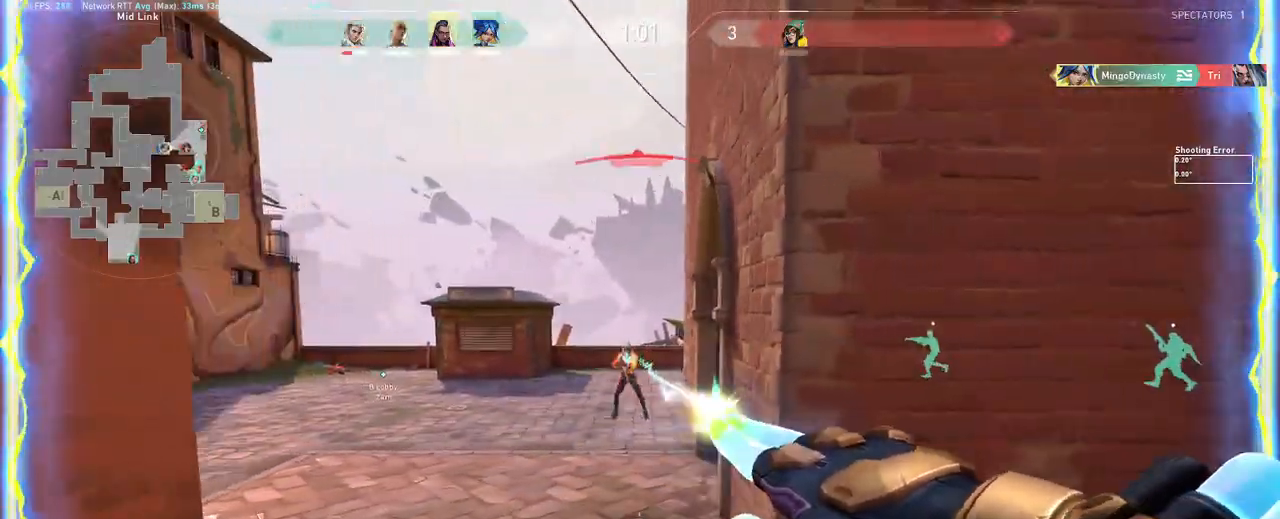
{"keys": ["w"], "mouse": ["wheel"], "events": [[67, "a", "down"], [350, "a", "up"], [350, "mouse_left", "up"], [367, "mouse_wheel", "down"]]}
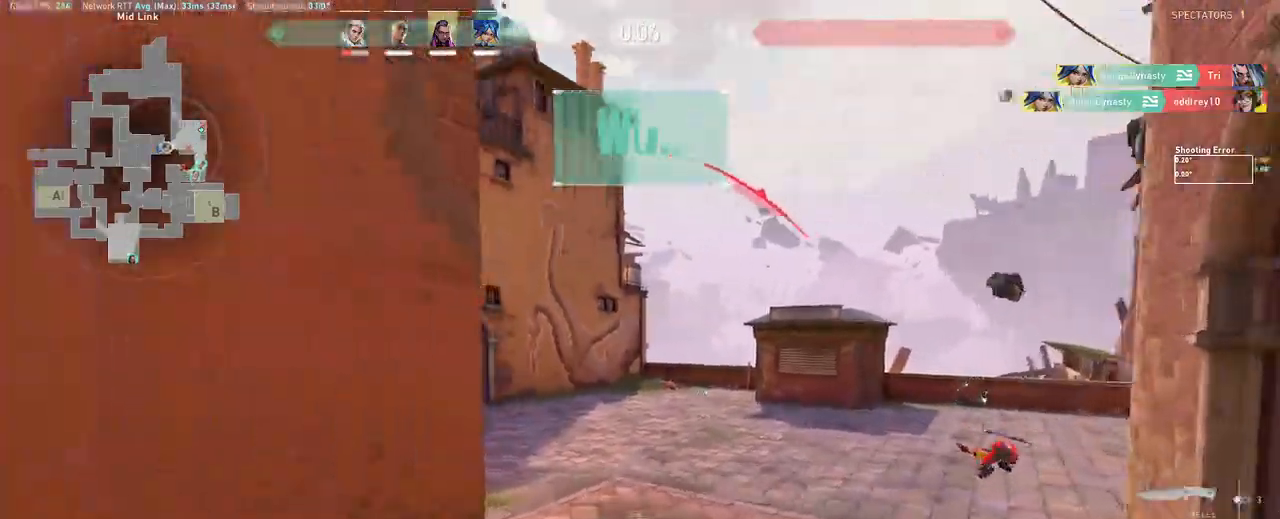
{"keys": ["w"], "mouse": ["left"], "events": [[67, "mouse_wheel", "up"], [500, "mouse_left", "down"]]}
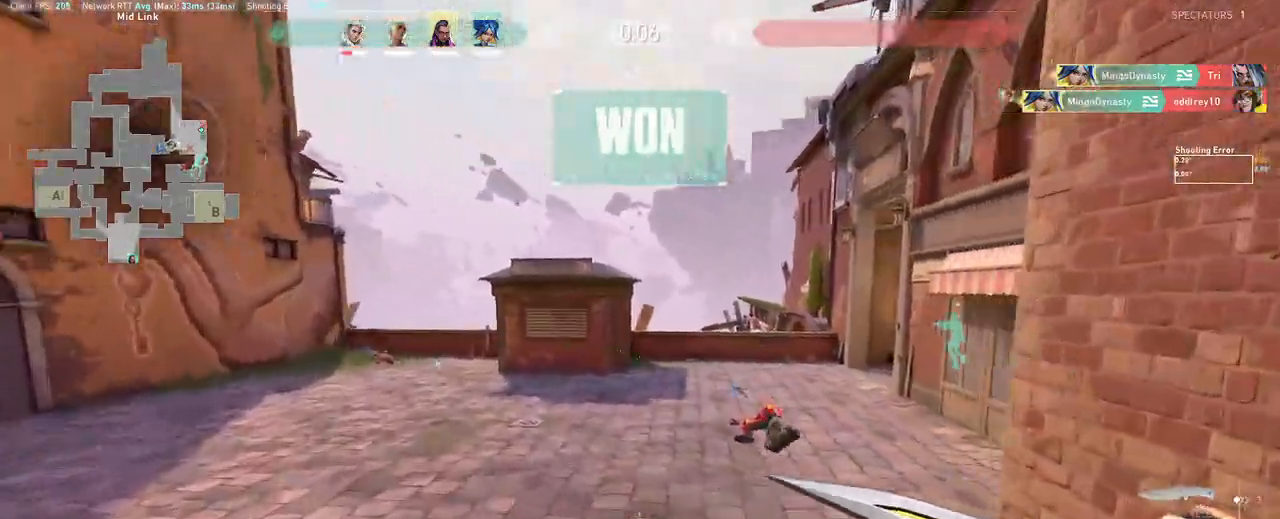
{"keys": ["e", "w"], "mouse": [], "events": [[217, "mouse_left", "up"], [483, "e", "down"]]}
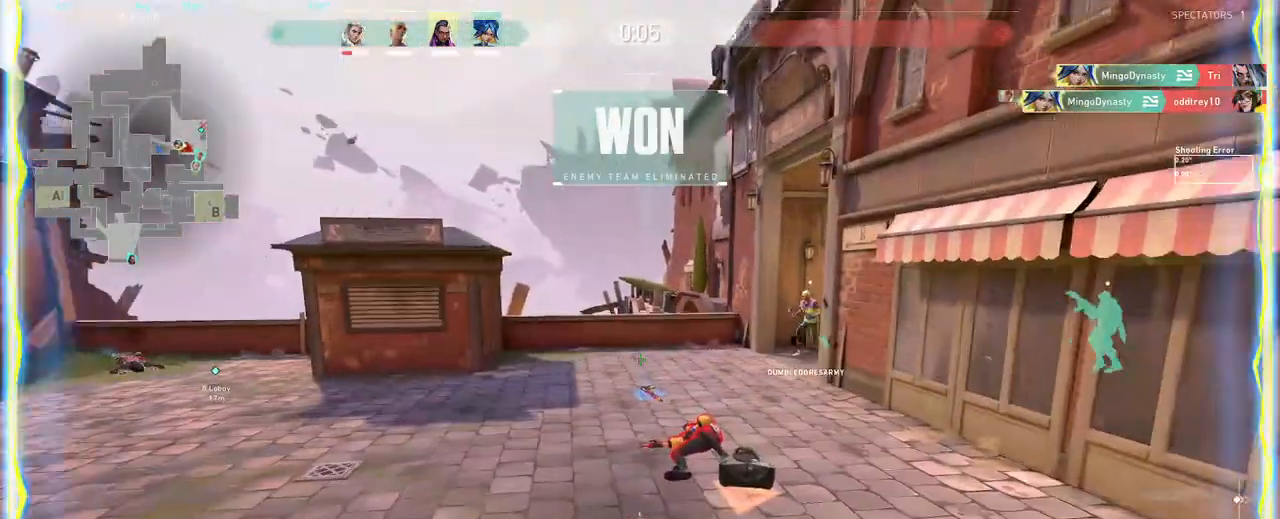
{"keys": ["w"], "mouse": [], "events": [[67, "e", "up"], [217, "a", "down"], [450, "a", "up"]]}
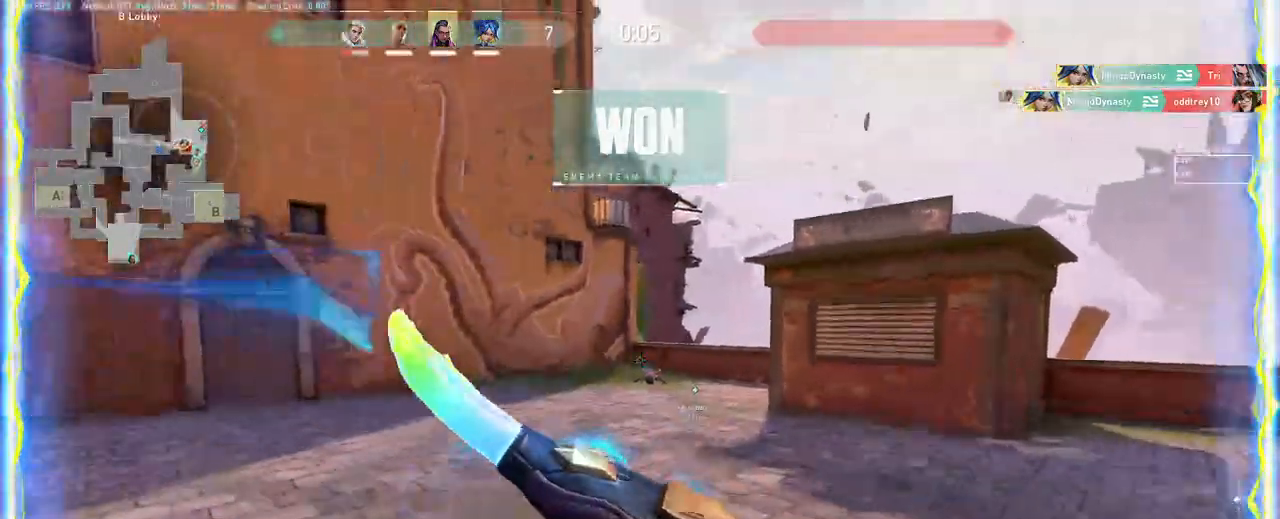
{"keys": ["w"], "mouse": [], "events": [[167, "mouse_right", "down"], [267, "mouse_right", "up"], [317, "mouse_right", "down"], [417, "mouse_right", "up"]]}
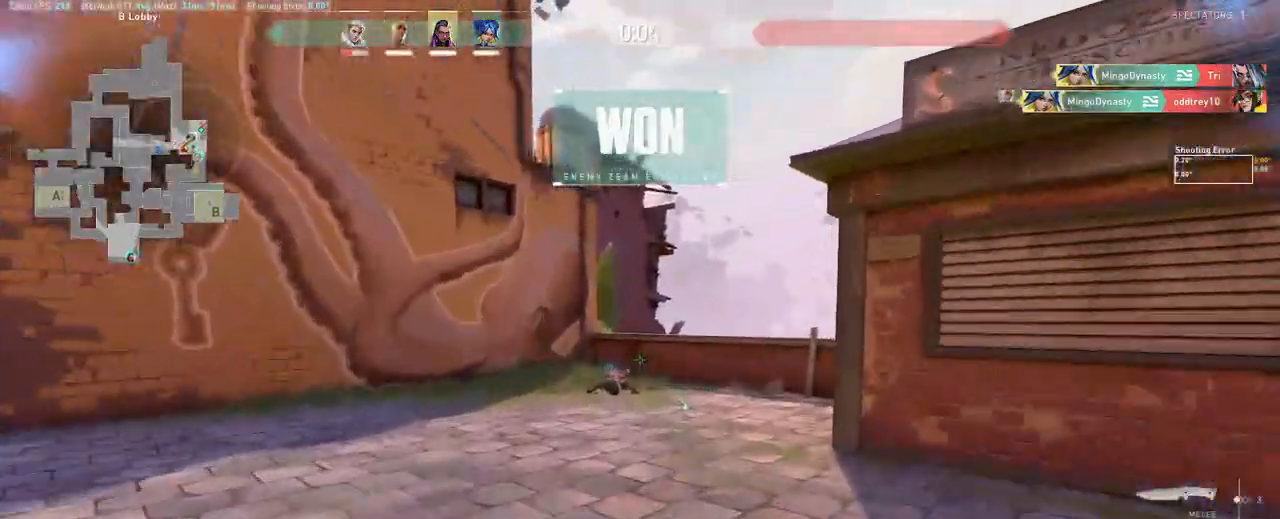
{"keys": ["w"], "mouse": [], "events": []}
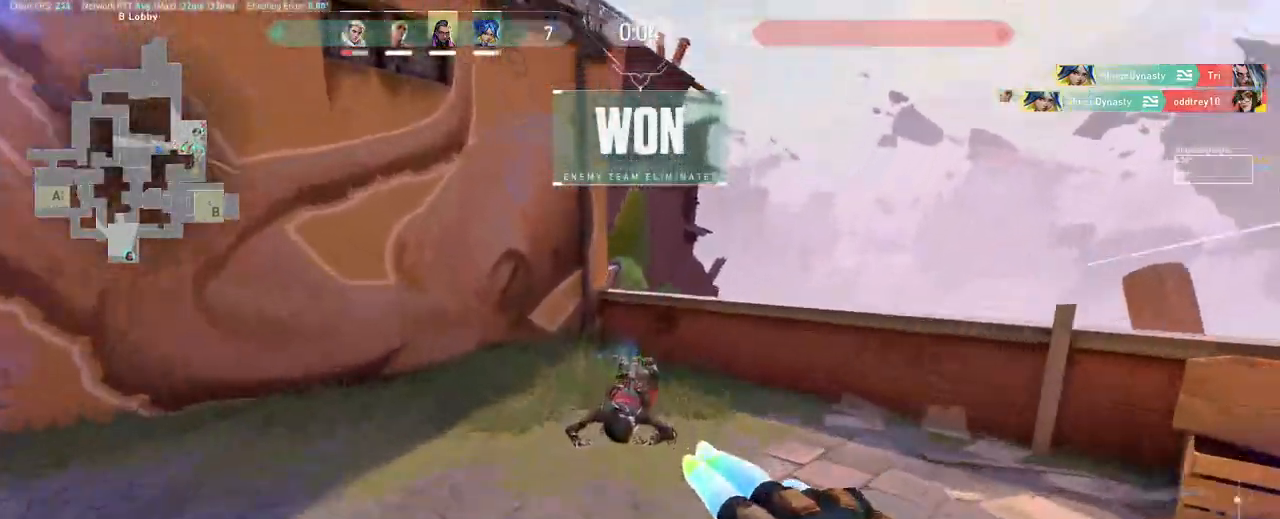
{"keys": ["w"], "mouse": ["left"], "events": [[133, "mouse_left", "down"]]}
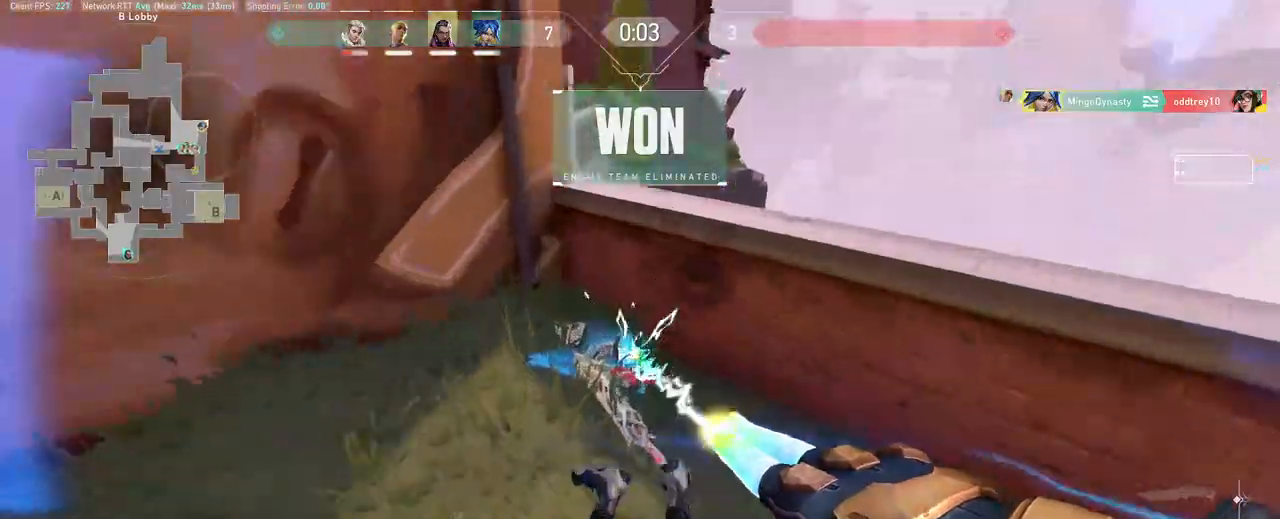
{"keys": ["d", "w"], "mouse": ["left"], "events": [[67, "a", "down"], [183, "a", "up"], [183, "d", "down"], [200, "w", "up"], [483, "w", "down"]]}
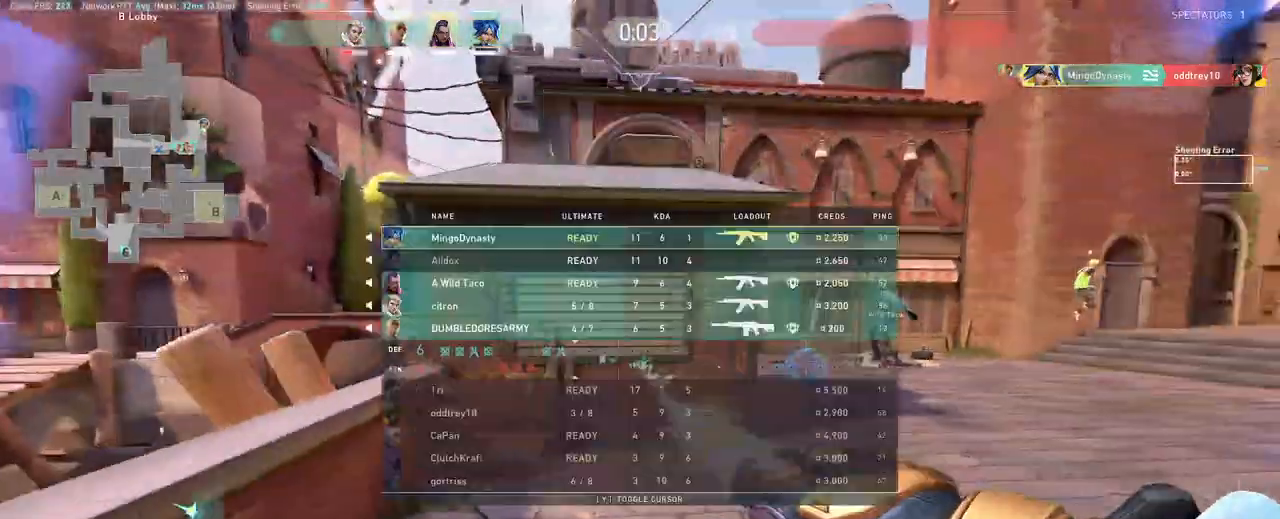
{"keys": ["w"], "mouse": ["left"], "events": [[350, "d", "up"]]}
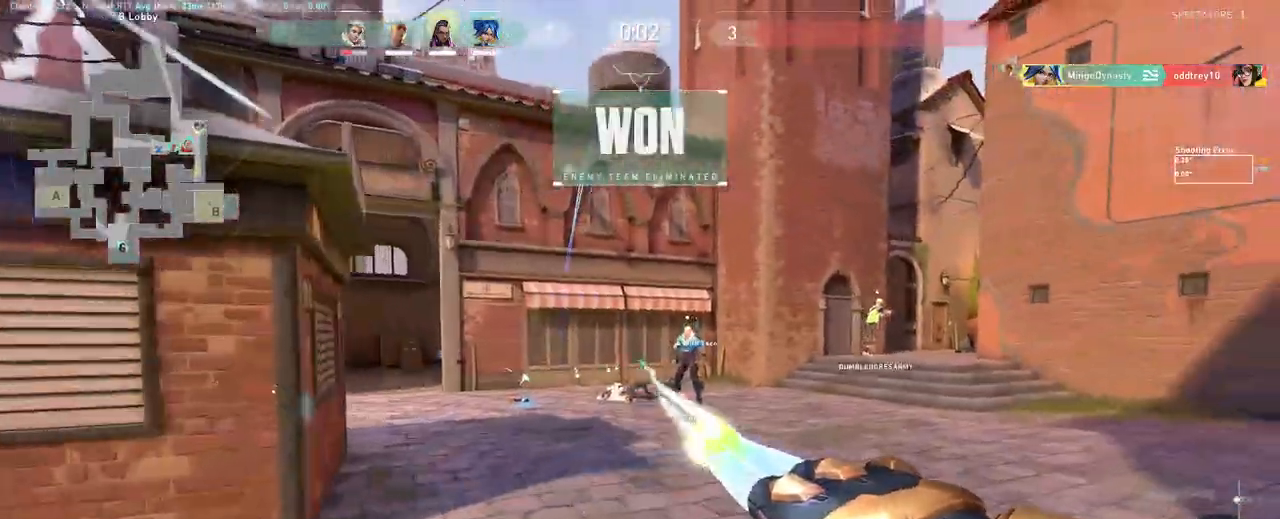
{"keys": ["w"], "mouse": ["left"], "events": []}
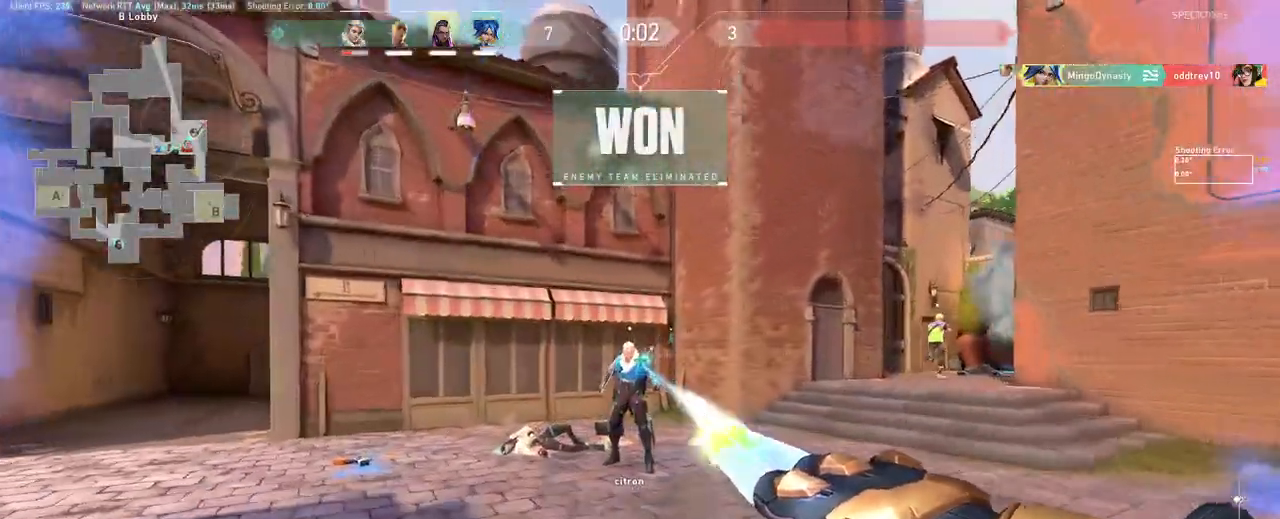
{"keys": ["w"], "mouse": ["left"], "events": [[250, "d", "down"], [467, "d", "up"]]}
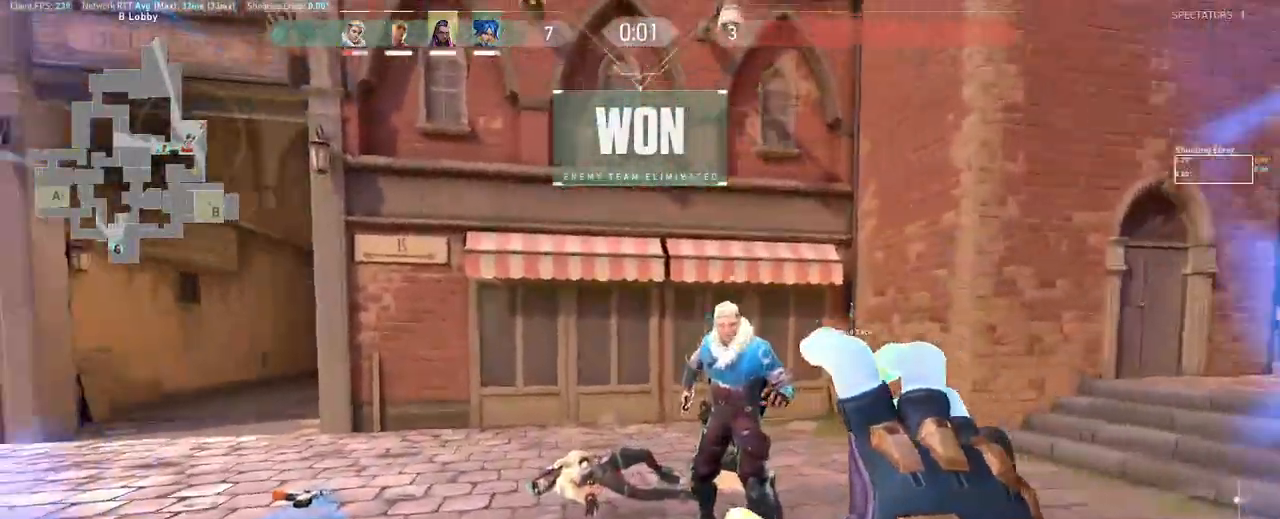
{"keys": ["d", "w"], "mouse": ["left"], "events": [[83, "d", "down"], [267, "w", "up"], [433, "w", "down"]]}
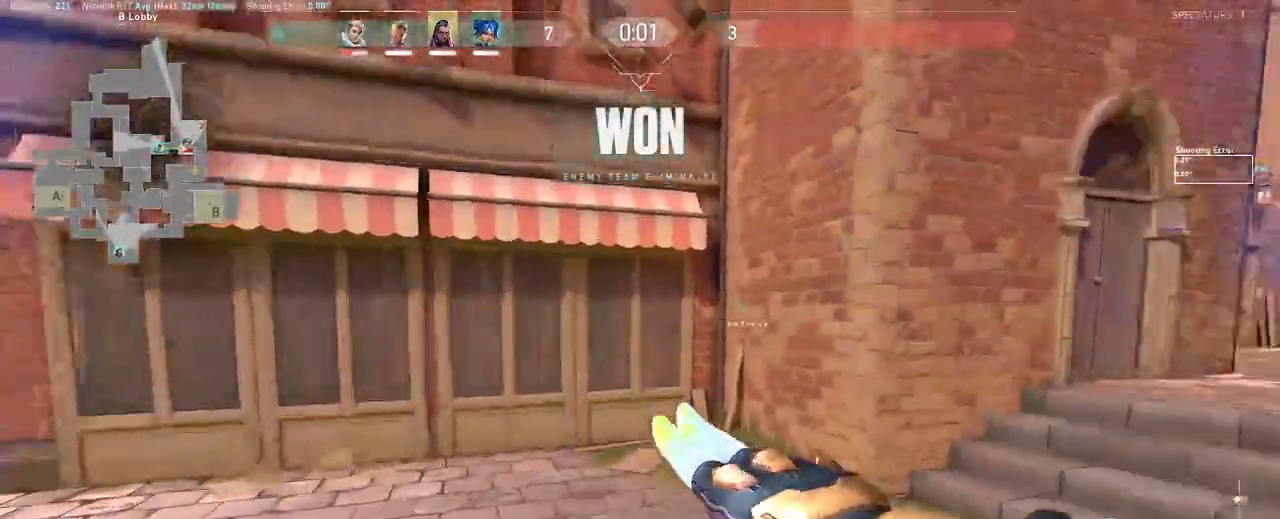
{"keys": ["a", "w"], "mouse": ["left"], "events": [[200, "d", "up"], [217, "mouse_left", "up"], [233, "space", "down"], [417, "a", "down"], [417, "space", "up"], [500, "mouse_left", "down"]]}
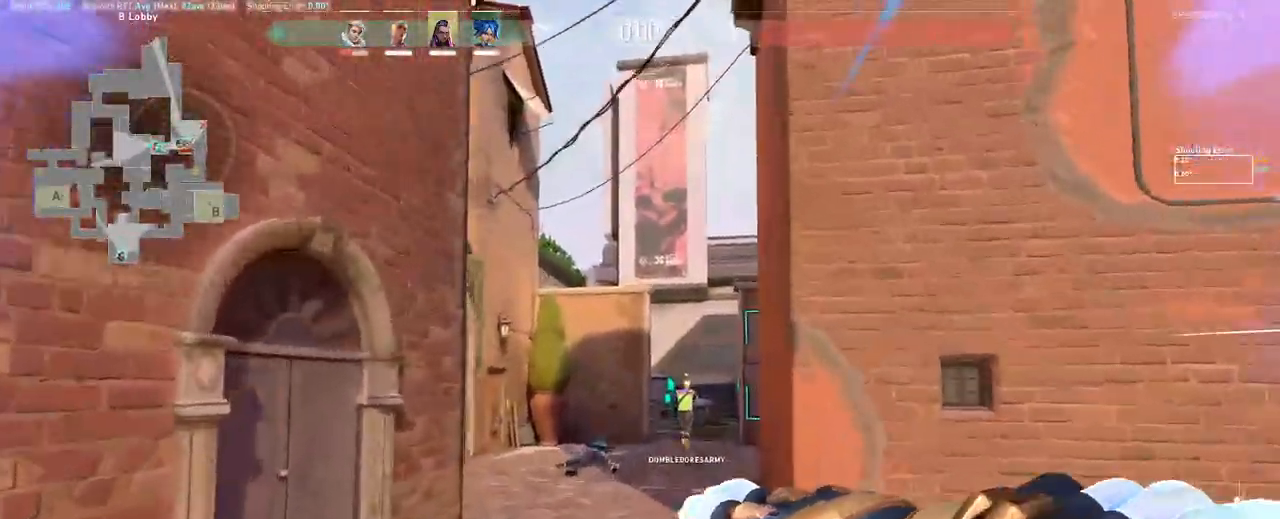
{"keys": ["w"], "mouse": ["left"], "events": [[50, "a", "up"], [183, "mouse_left", "up"], [450, "mouse_left", "down"]]}
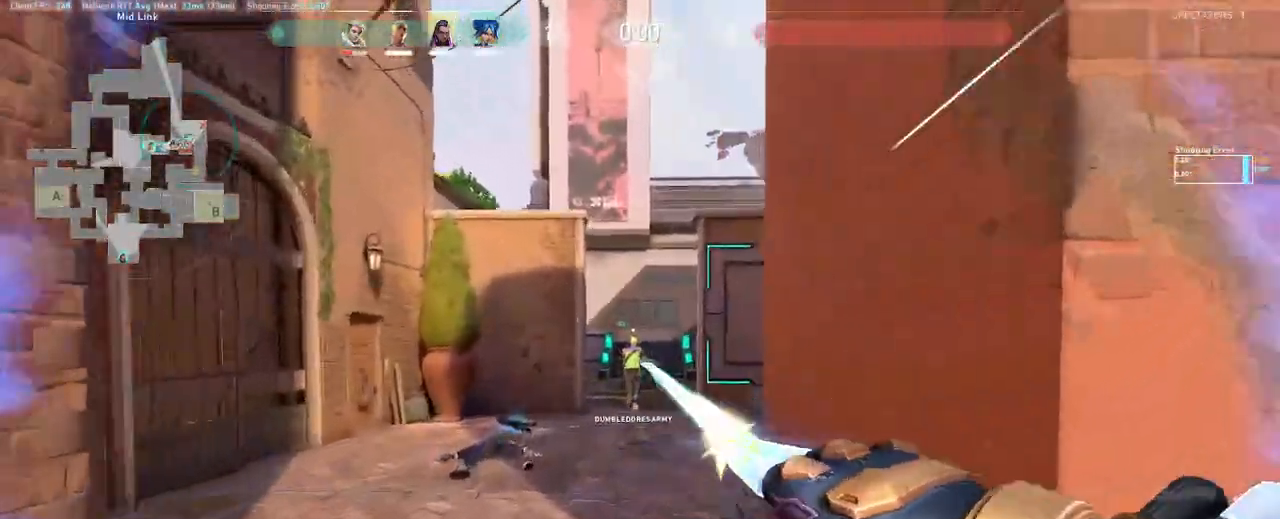
{"keys": [], "mouse": [], "events": [[133, "mouse_left", "up"], [283, "mouse_left", "down"], [417, "mouse_left", "up"], [450, "w", "up"]]}
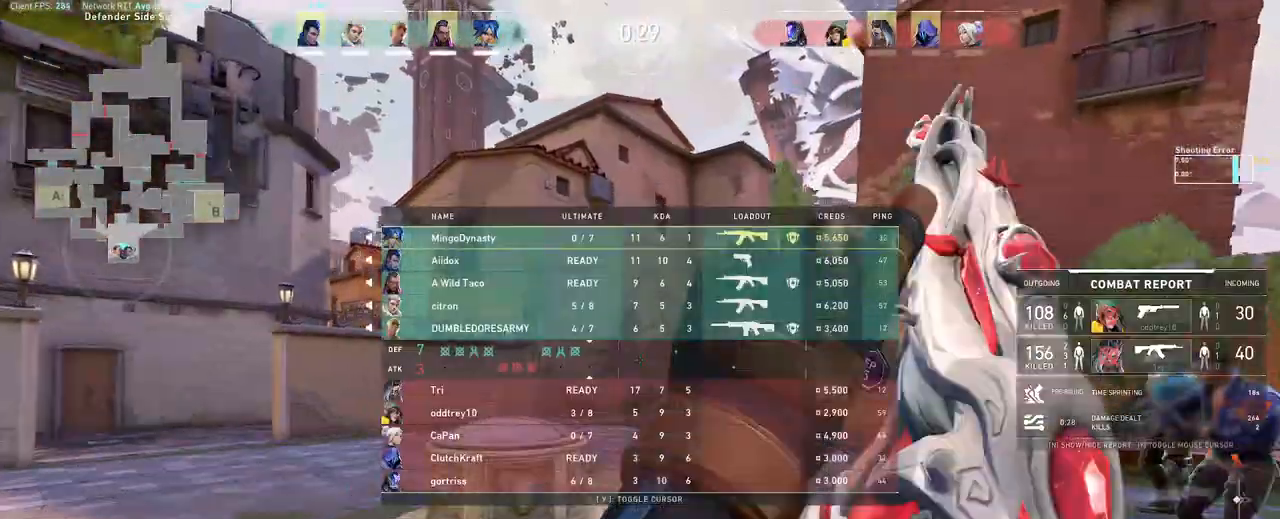
{"keys": [], "mouse": [], "events": [[100, "mouse_wheel", "down"], [267, "mouse_wheel", "up"]]}
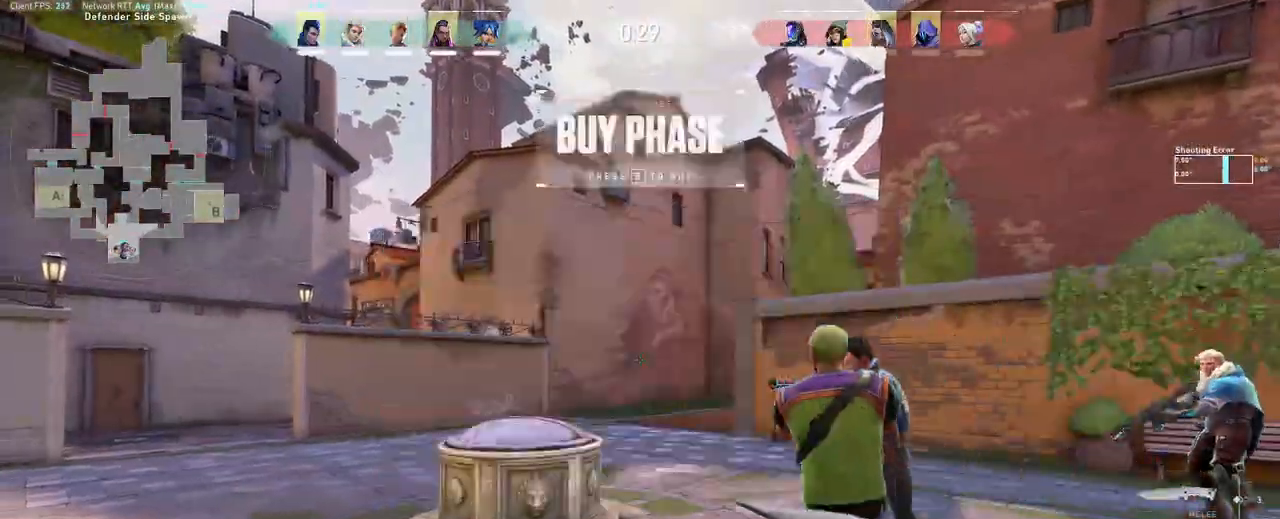
{"keys": [], "mouse": [], "events": []}
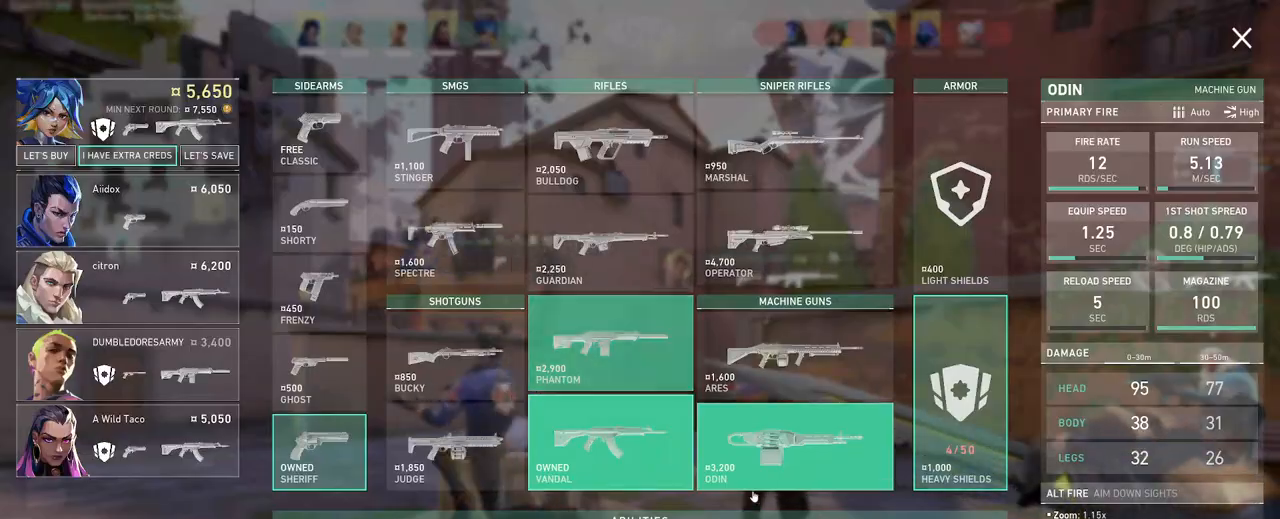
{"keys": [], "mouse": [], "events": []}
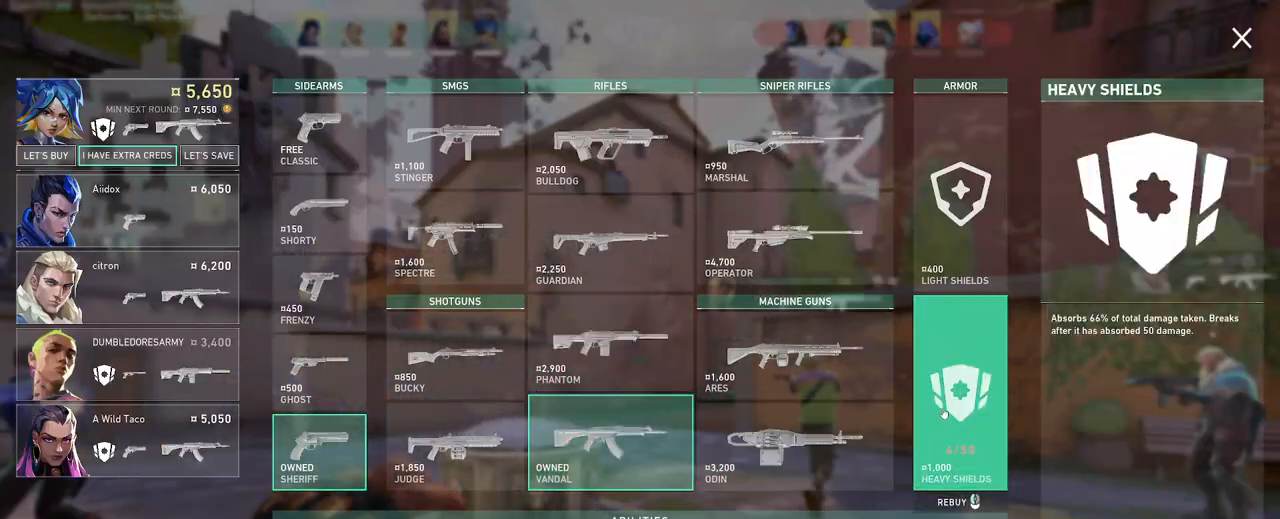
{"keys": [], "mouse": [], "events": [[67, "mouse_left", "down"], [150, "mouse_left", "up"]]}
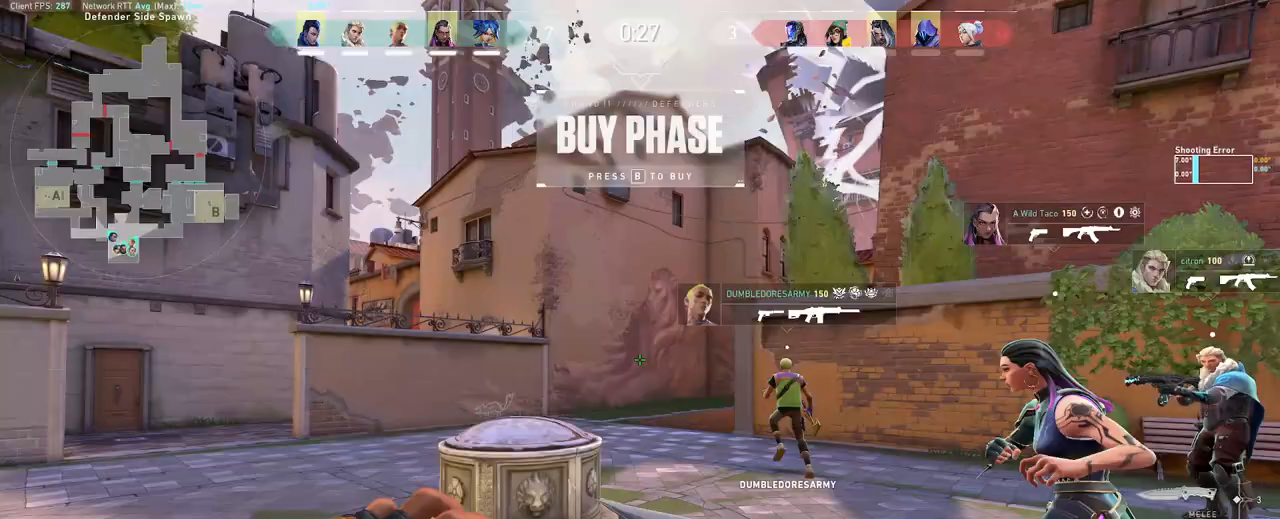
{"keys": [], "mouse": [], "events": [[217, "mouse_wheel", "down"], [417, "mouse_wheel", "up"]]}
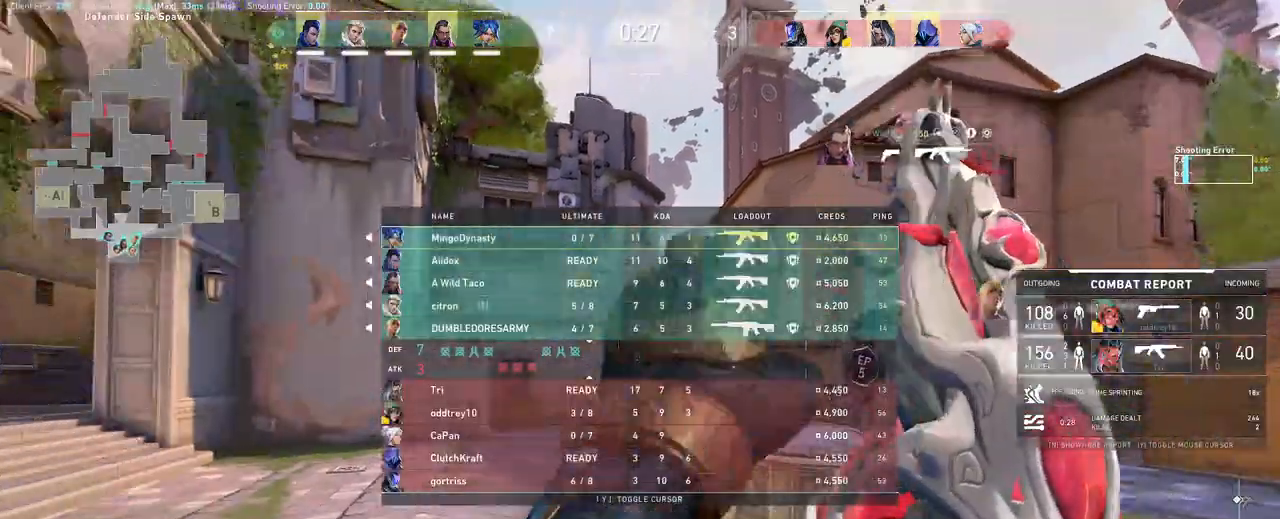
{"keys": ["d"], "mouse": [], "events": [[67, "mouse_wheel", "down"], [250, "mouse_wheel", "up"], [350, "d", "down"]]}